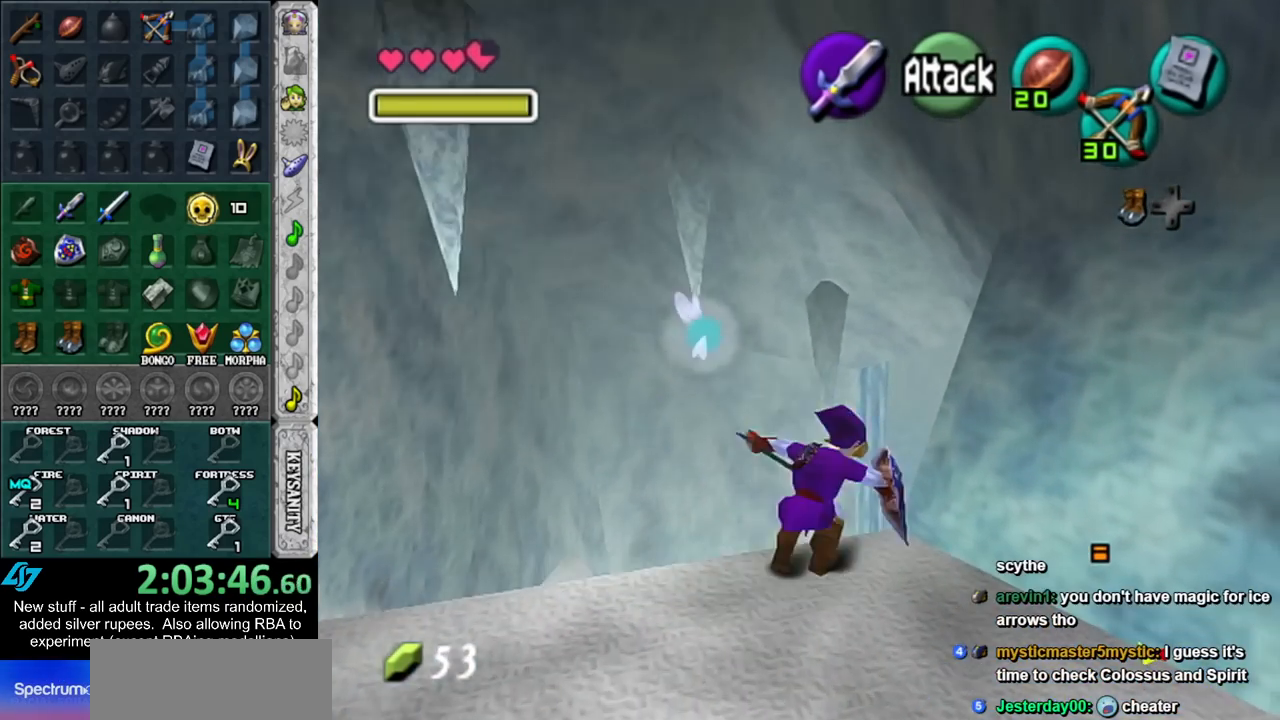
Gameplay with a controller (Nintendo layout); each line is a JSON object with the inputs held at the frame after it. "events" lists button and stick changes between this image and that frame as [ms after this image, input, new state], when the widget could be followed in between. Not read: L3 R3.
{"buttons": [], "left_stick": "up-right", "right_stick": "center", "events": []}
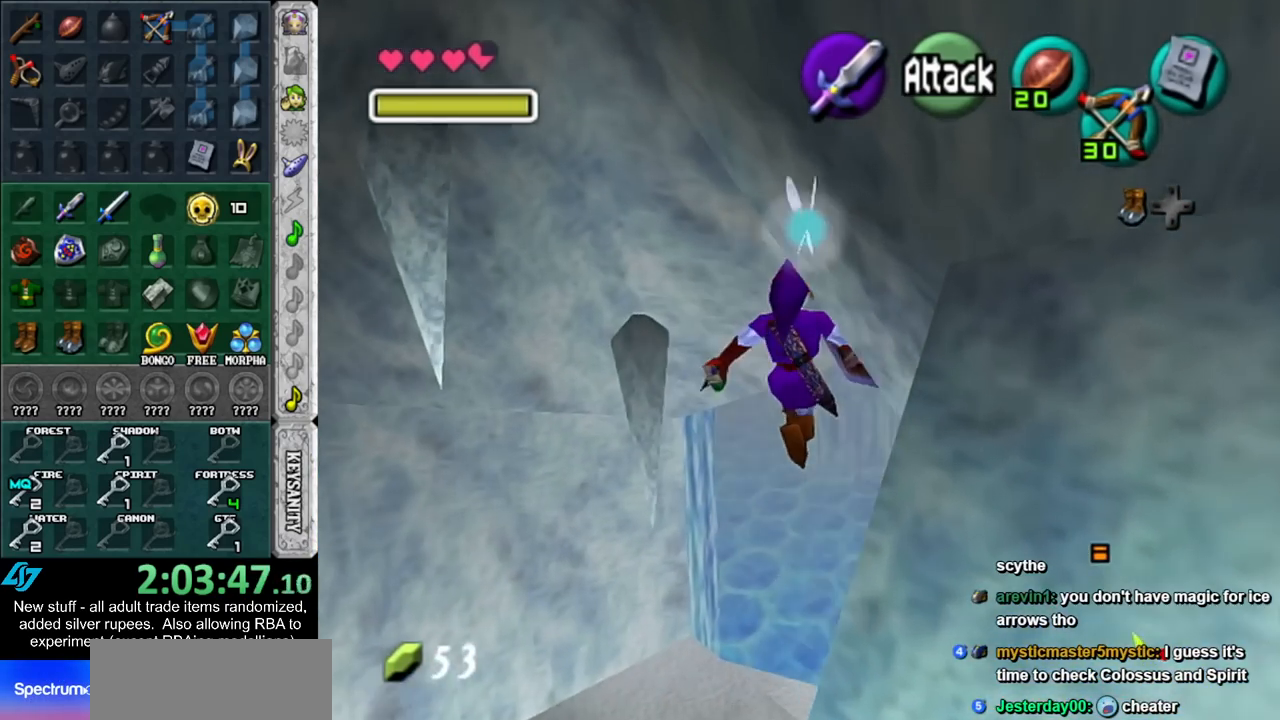
{"buttons": [], "left_stick": "up-right", "right_stick": "center", "events": []}
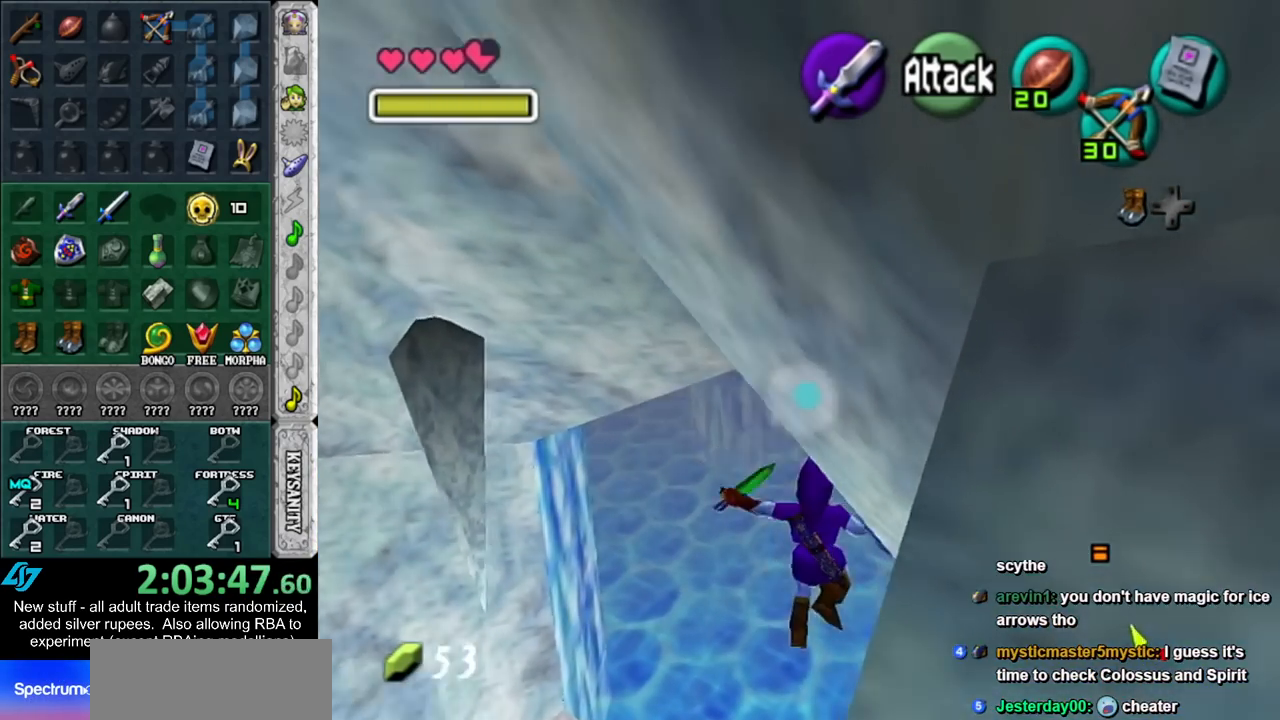
{"buttons": [], "left_stick": "up-right", "right_stick": "center", "events": []}
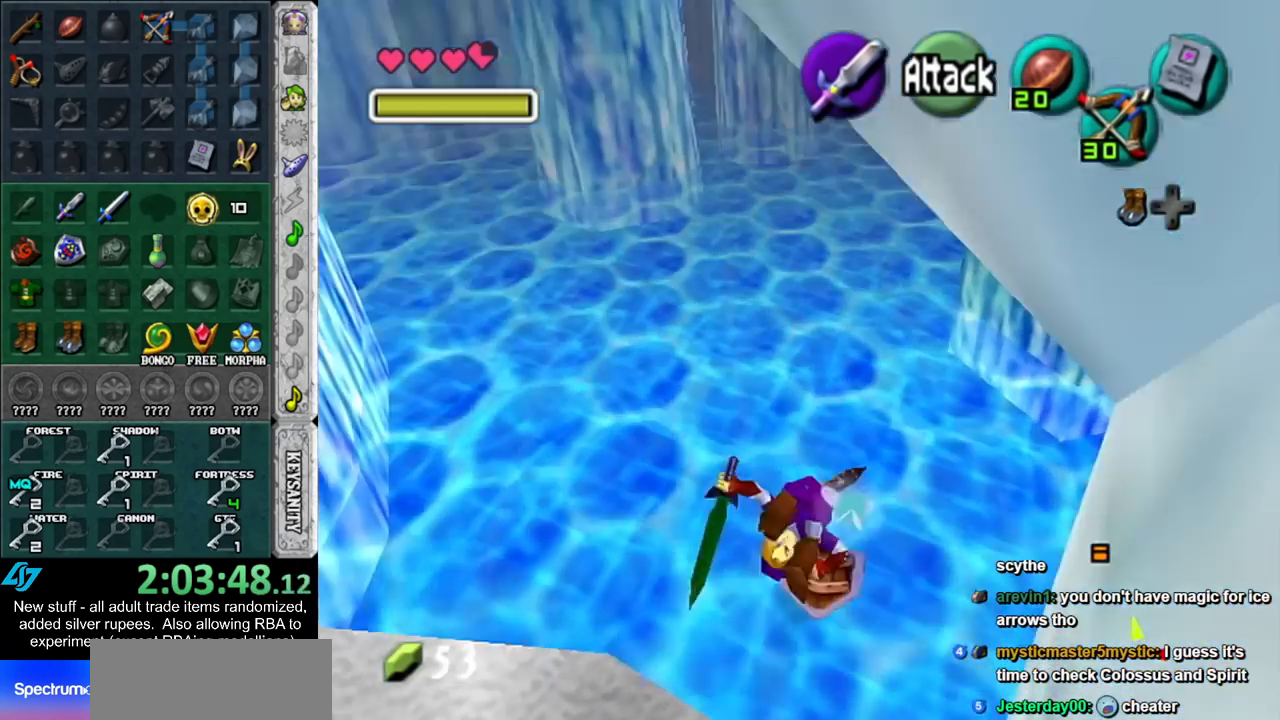
{"buttons": [], "left_stick": "up-right", "right_stick": "center", "events": [[150, "left_stick", "right"], [417, "left_stick", "up-right"]]}
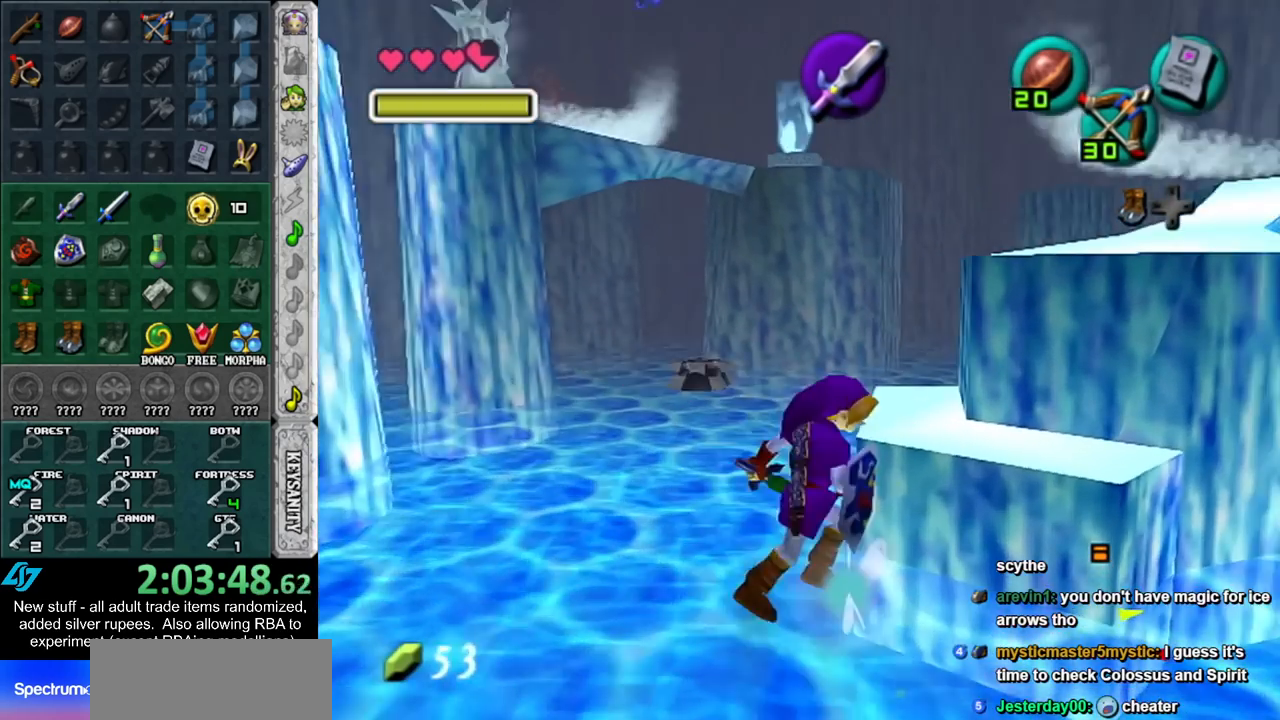
{"buttons": [], "left_stick": "up-right", "right_stick": "center", "events": [[167, "A", "down"], [300, "A", "up"]]}
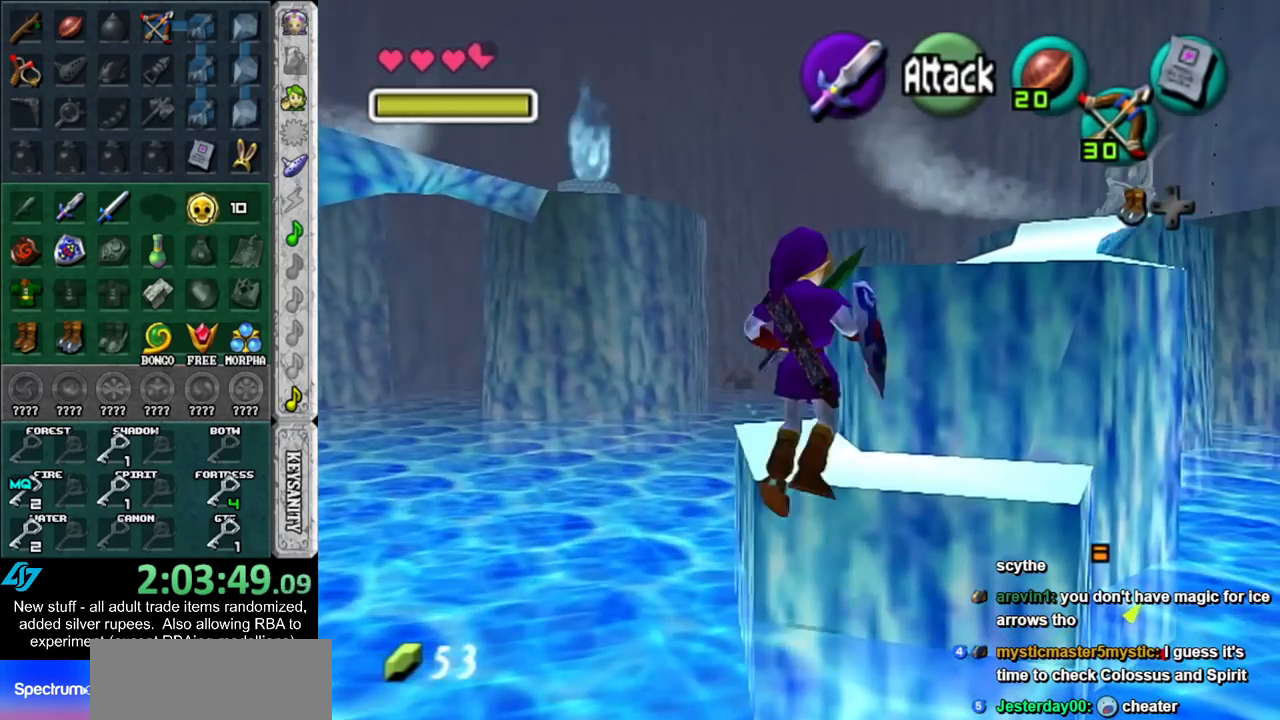
{"buttons": ["A"], "left_stick": "up-right", "right_stick": "center", "events": [[417, "A", "down"]]}
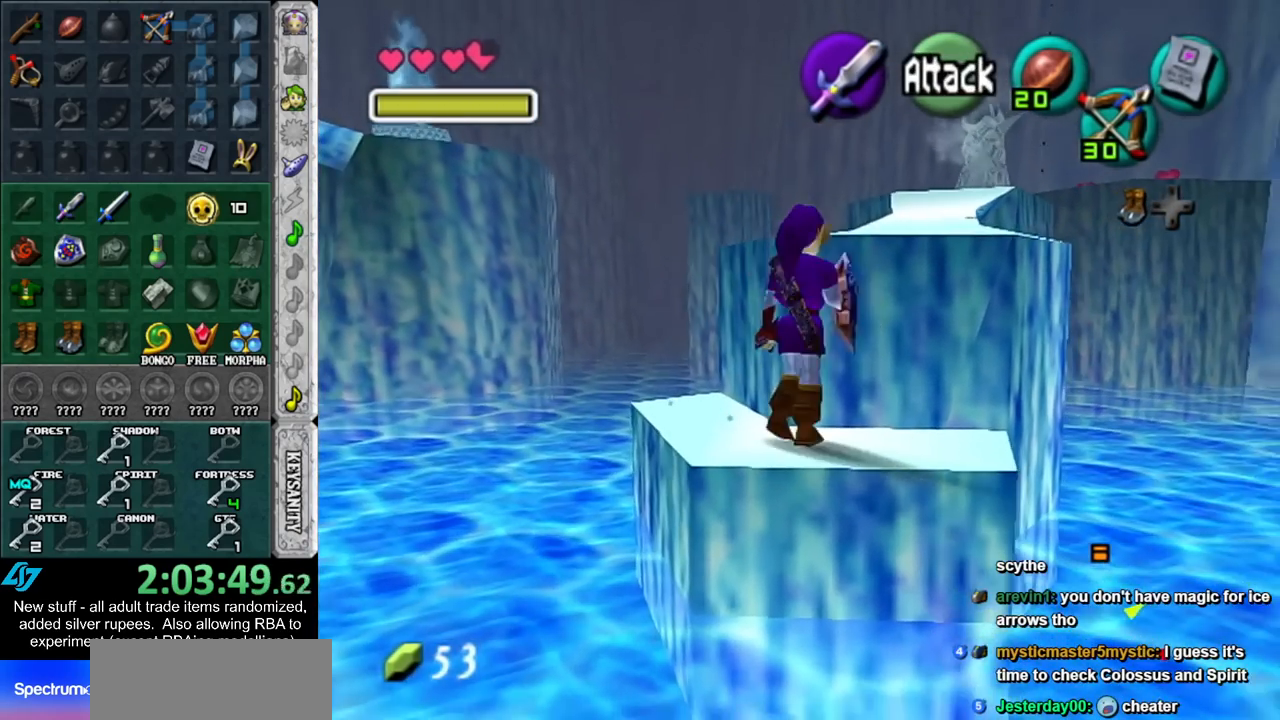
{"buttons": [], "left_stick": "up-right", "right_stick": "center", "events": [[83, "A", "up"]]}
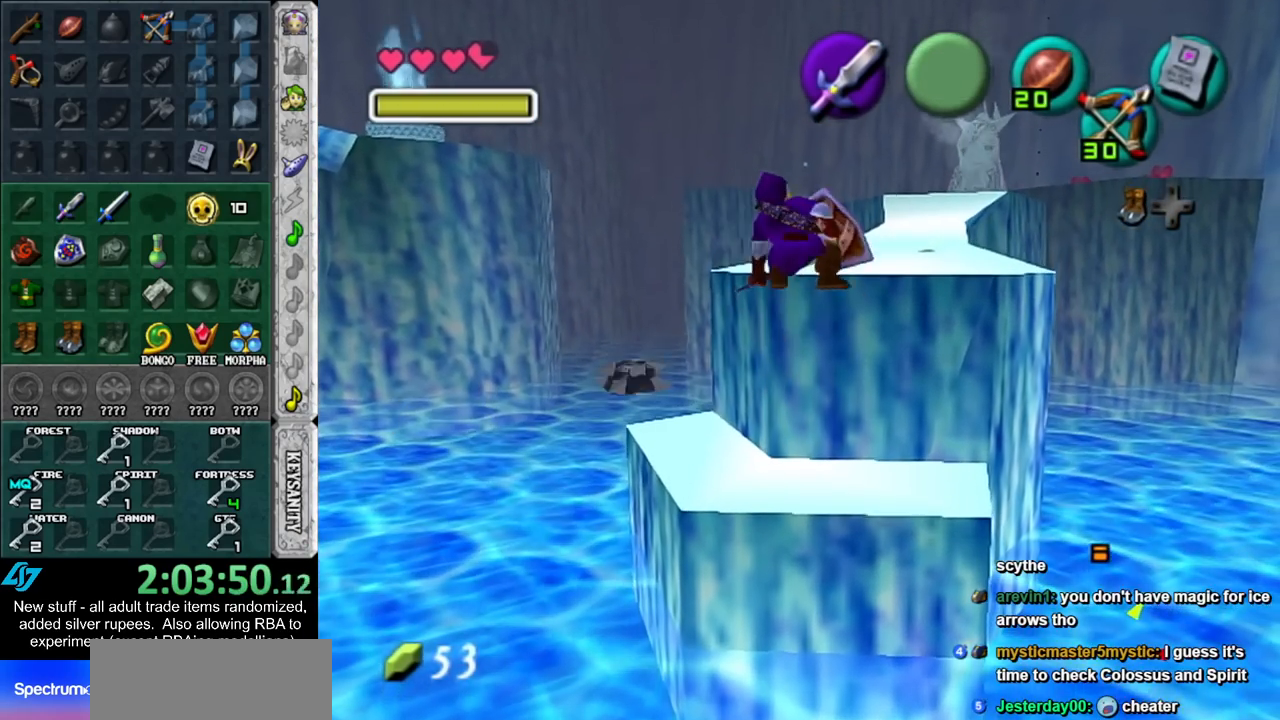
{"buttons": [], "left_stick": "up-right", "right_stick": "center", "events": [[267, "A", "down"], [450, "A", "up"]]}
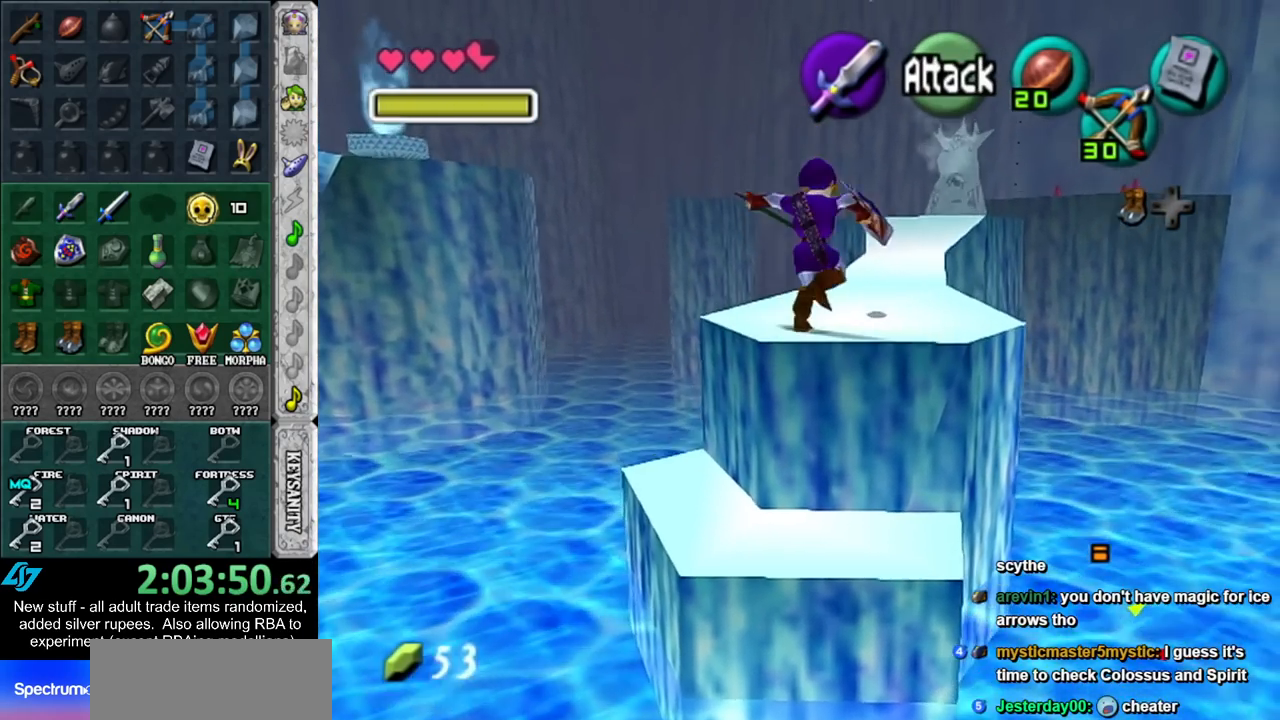
{"buttons": [], "left_stick": "up", "right_stick": "center", "events": [[233, "left_stick", "up"]]}
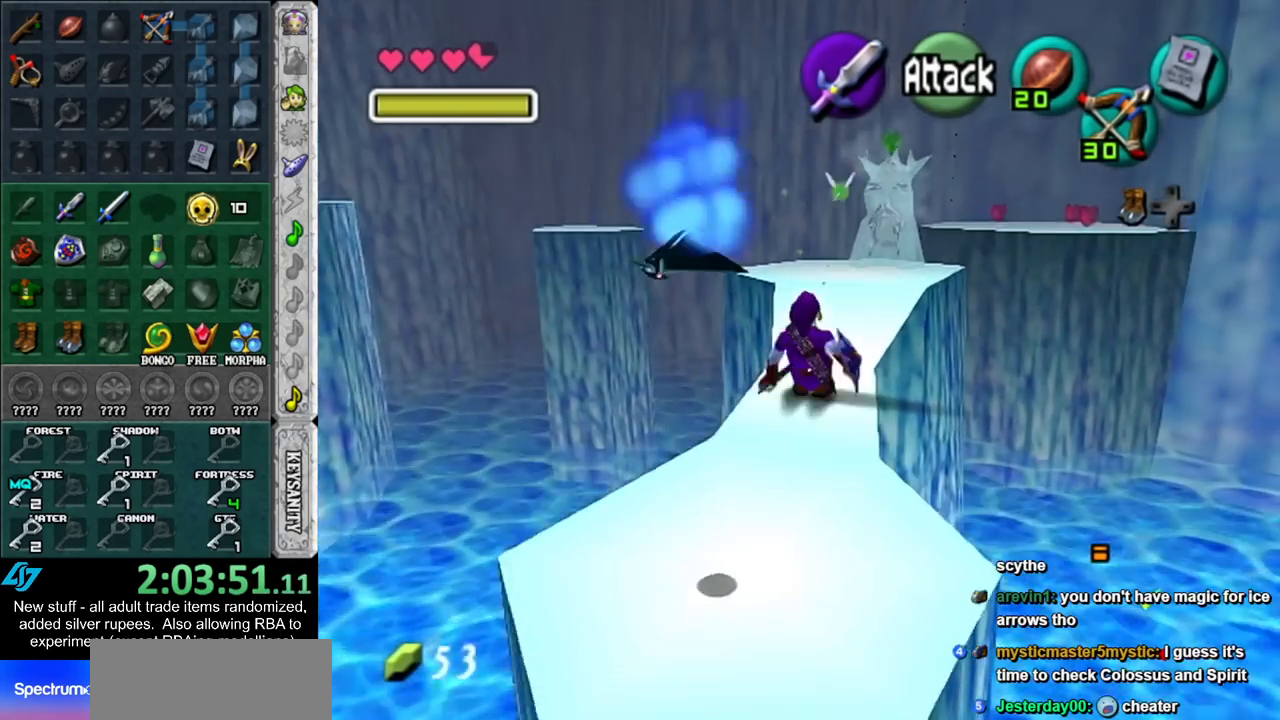
{"buttons": [], "left_stick": "up-left", "right_stick": "center", "events": [[483, "left_stick", "up-left"]]}
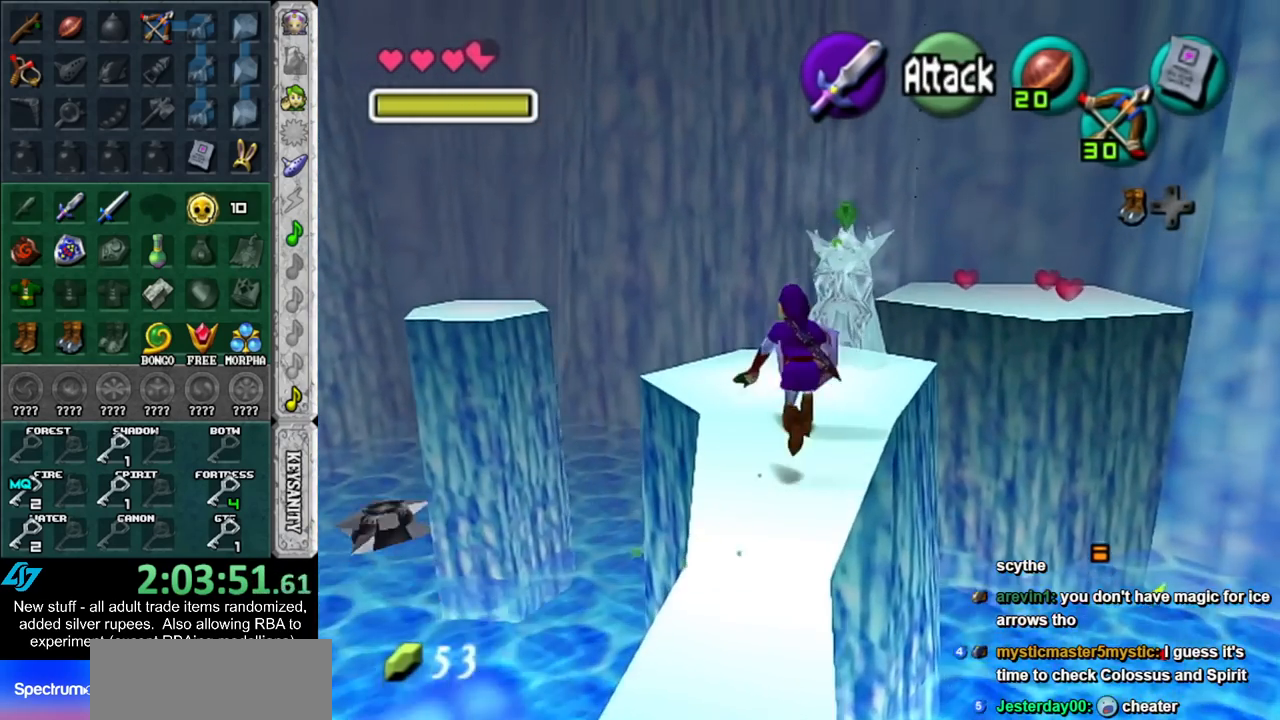
{"buttons": ["A"], "left_stick": "up-left", "right_stick": "center", "events": [[300, "A", "down"]]}
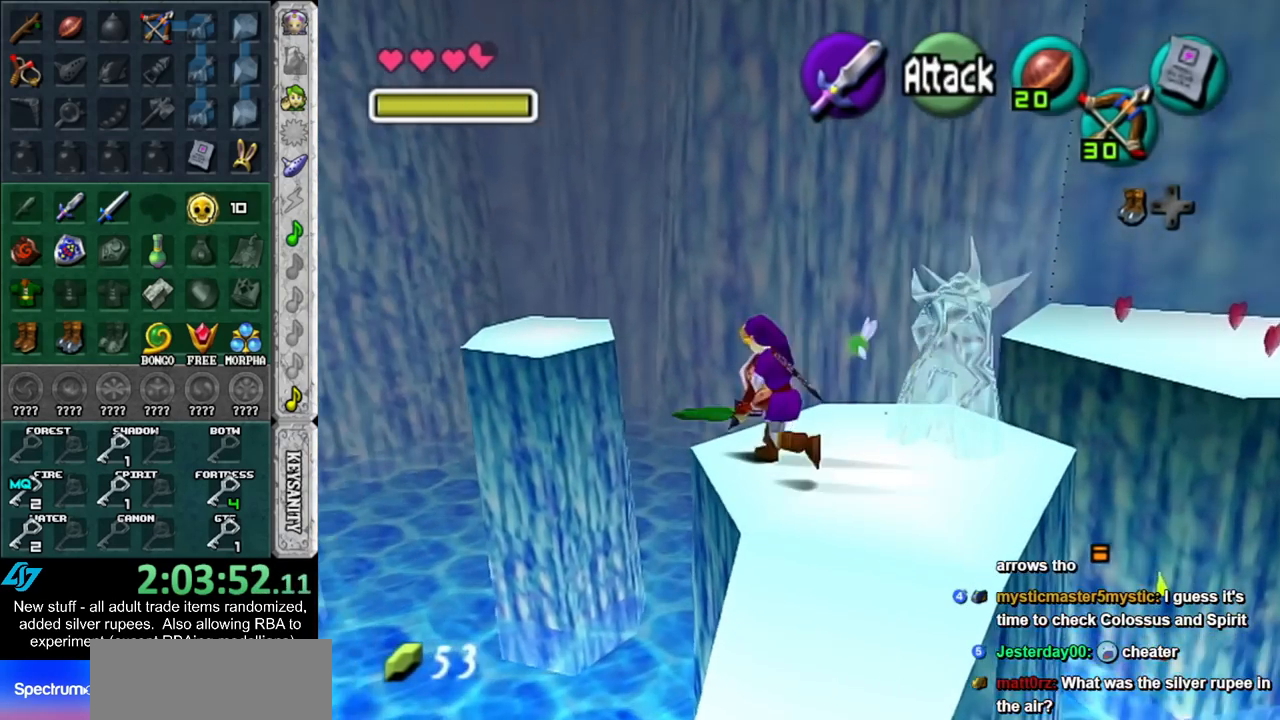
{"buttons": [], "left_stick": "up-left", "right_stick": "center", "events": [[450, "A", "up"]]}
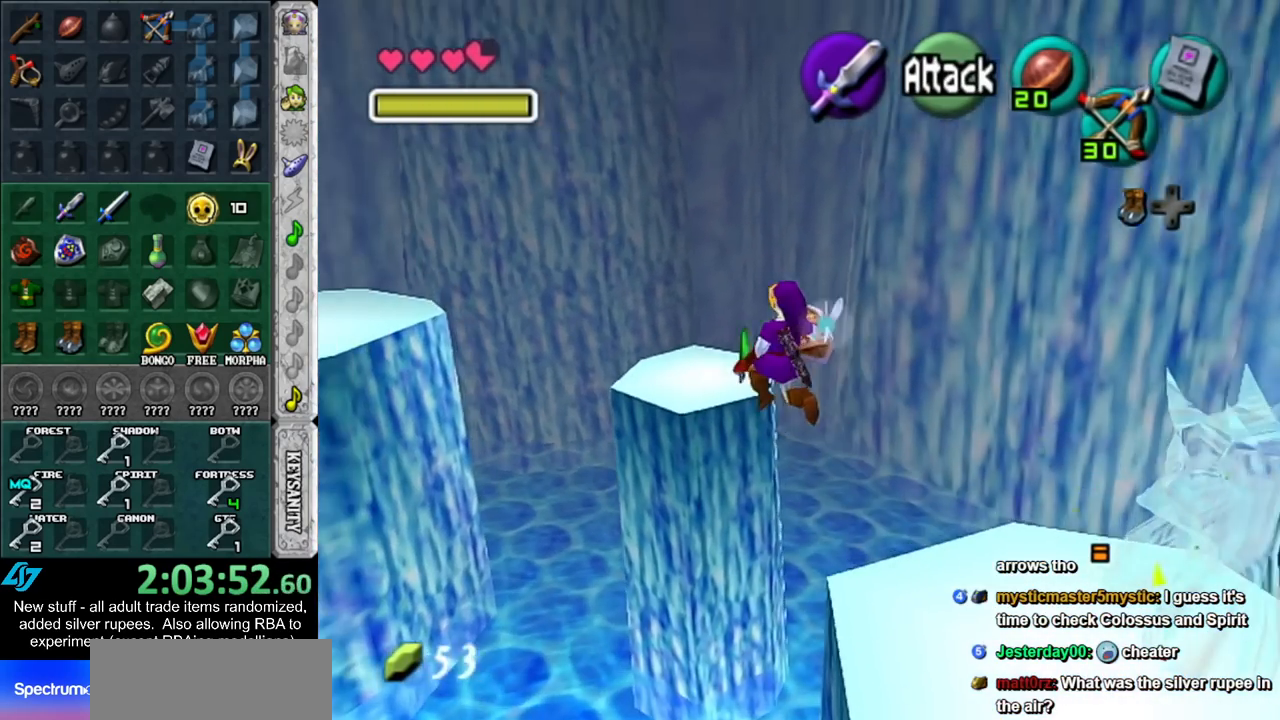
{"buttons": ["A"], "left_stick": "up-left", "right_stick": "center", "events": [[450, "A", "down"]]}
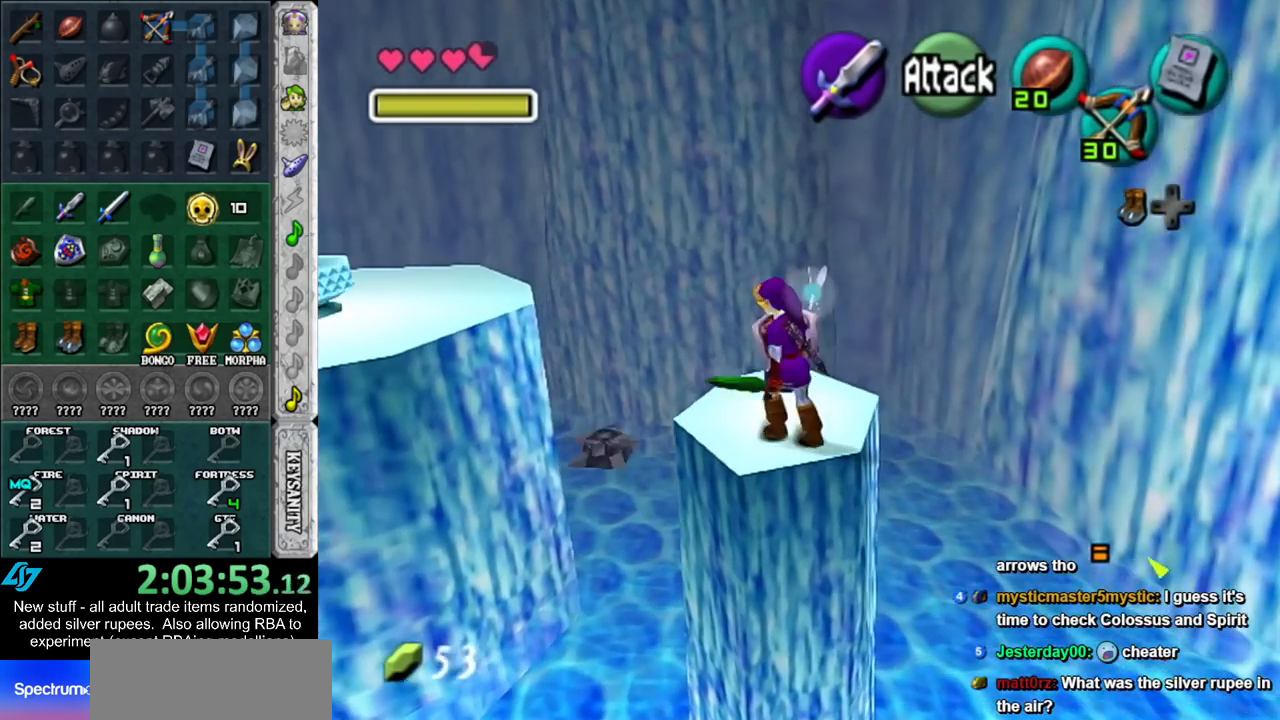
{"buttons": ["A"], "left_stick": "up-left", "right_stick": "center", "events": []}
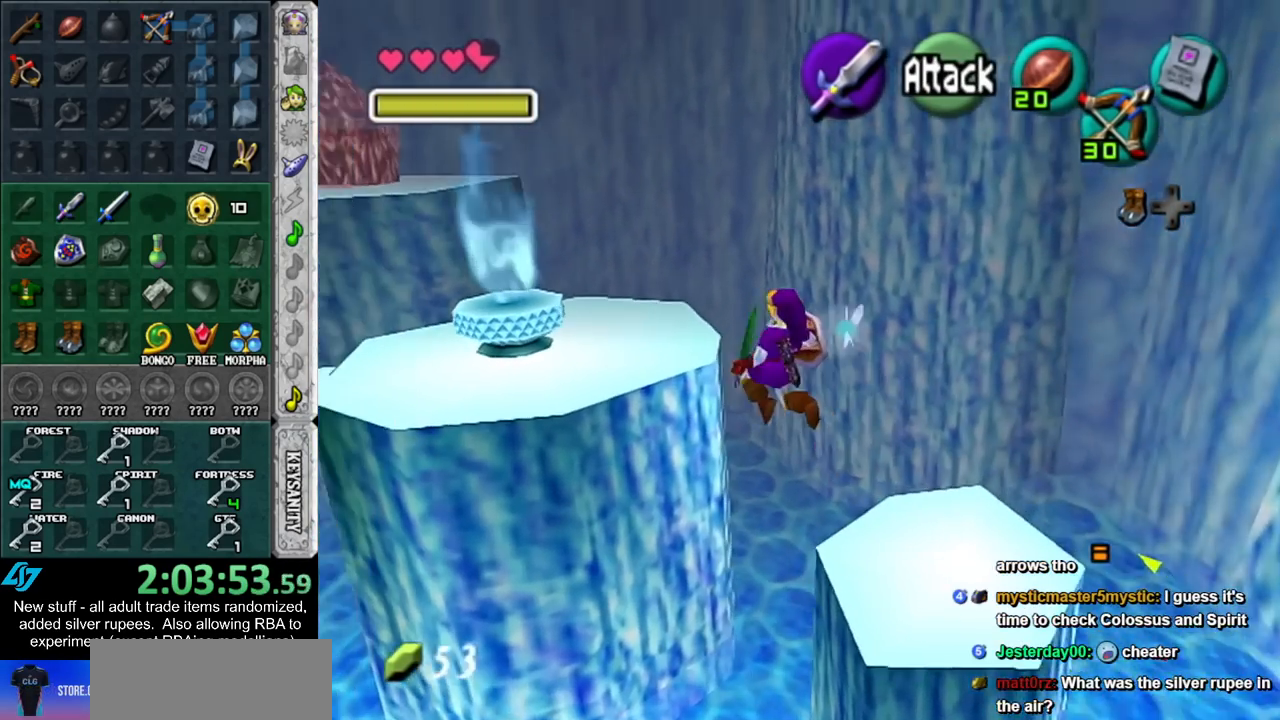
{"buttons": [], "left_stick": "up-left", "right_stick": "center", "events": [[117, "B", "down"], [267, "A", "up"], [267, "B", "up"]]}
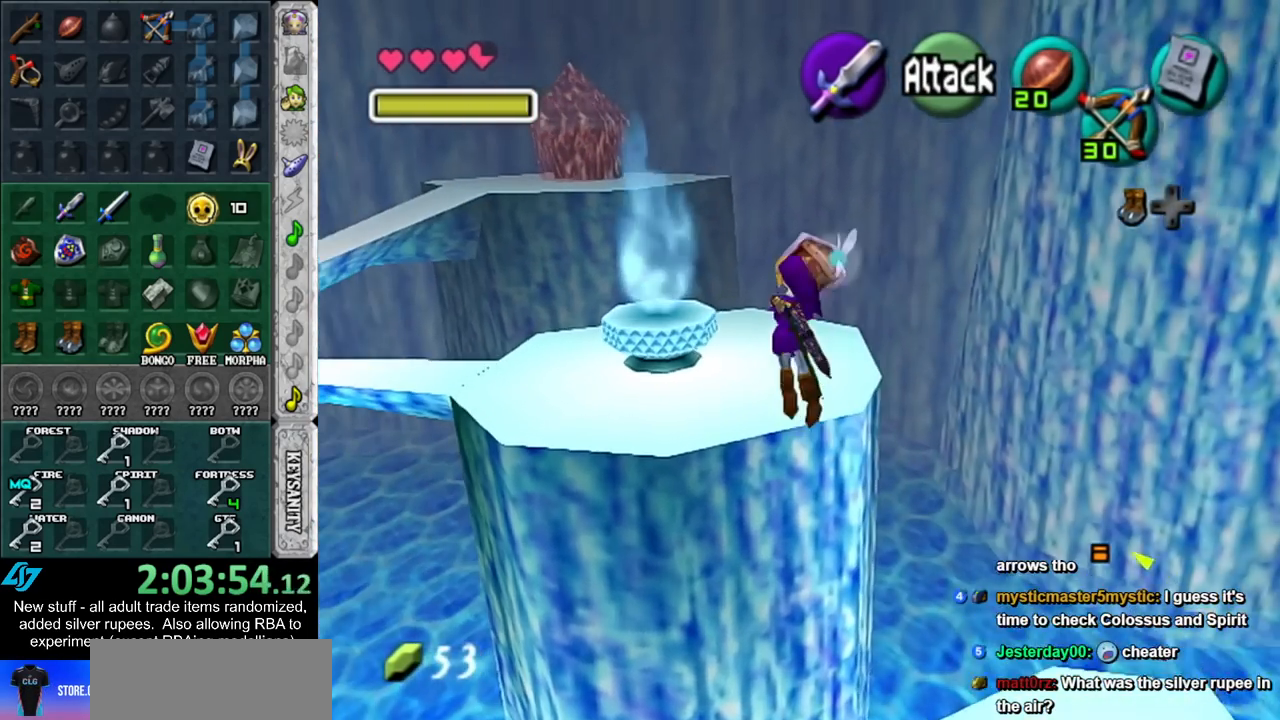
{"buttons": [], "left_stick": "left", "right_stick": "center", "events": [[400, "left_stick", "left"]]}
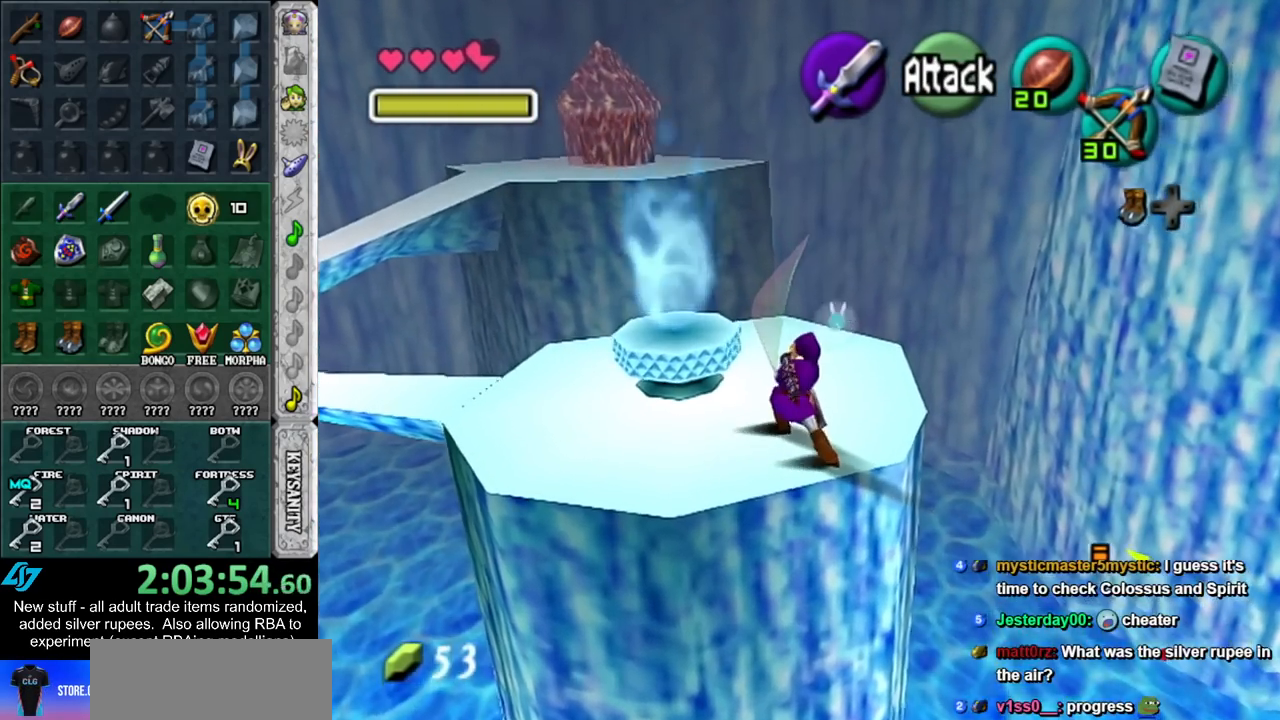
{"buttons": [], "left_stick": "up-left", "right_stick": "center", "events": [[267, "left_stick", "up-left"]]}
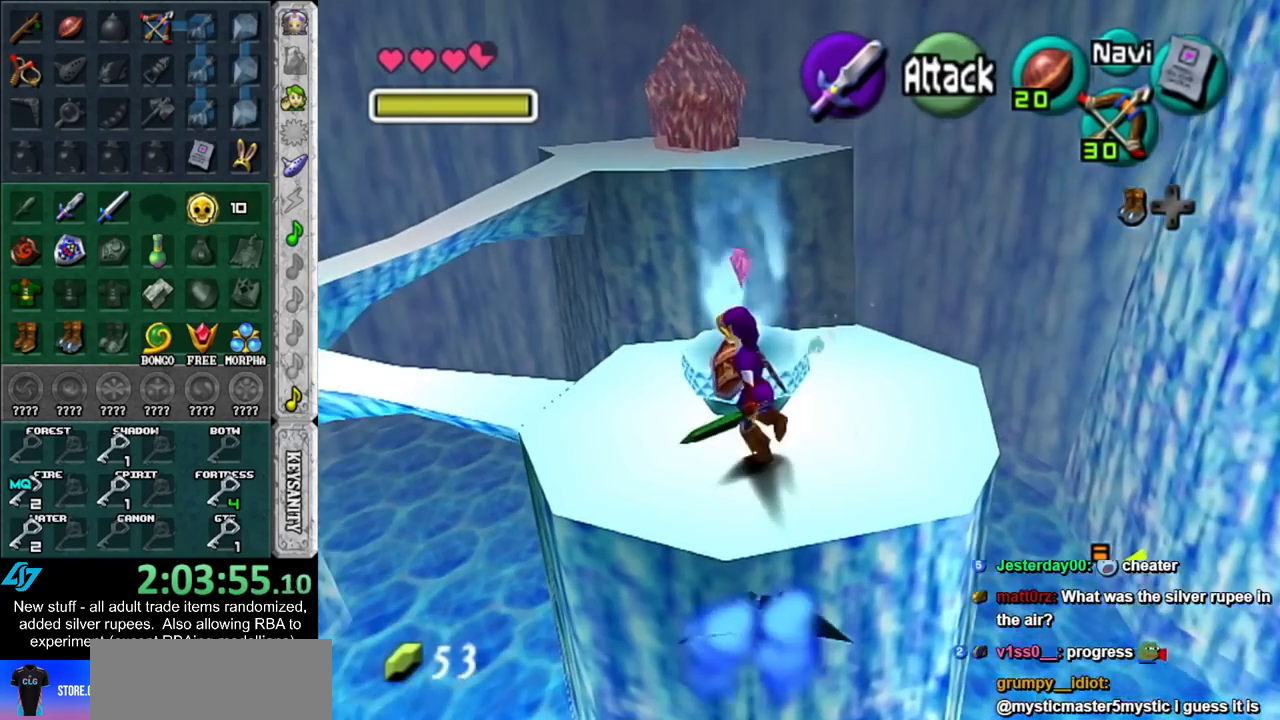
{"buttons": [], "left_stick": "up-left", "right_stick": "center", "events": []}
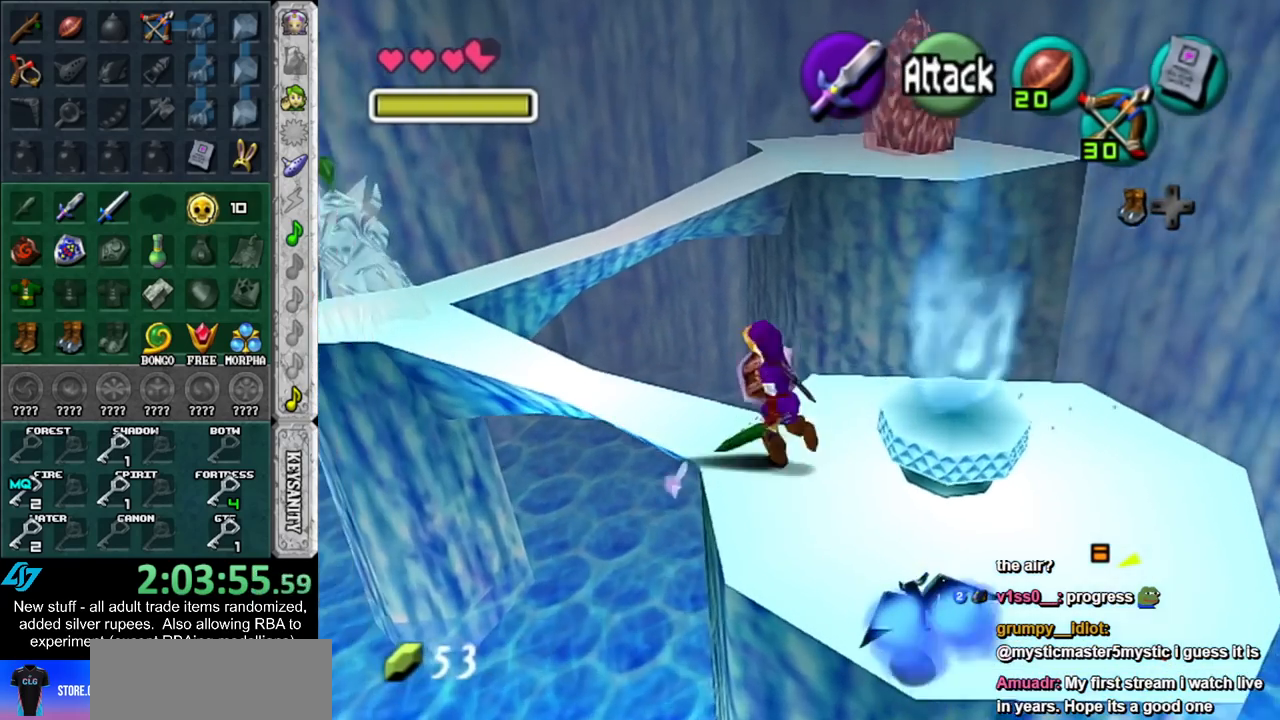
{"buttons": [], "left_stick": "up-left", "right_stick": "center", "events": []}
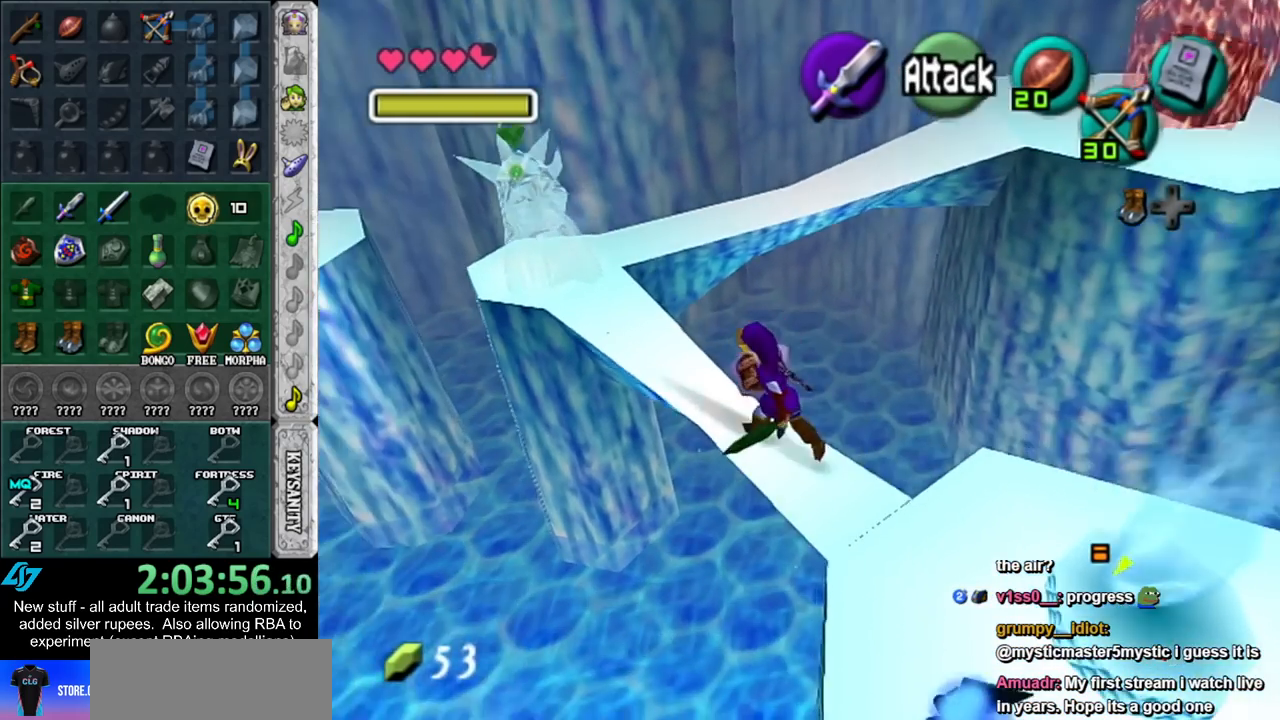
{"buttons": [], "left_stick": "up-right", "right_stick": "center", "events": [[167, "left_stick", "up-right"]]}
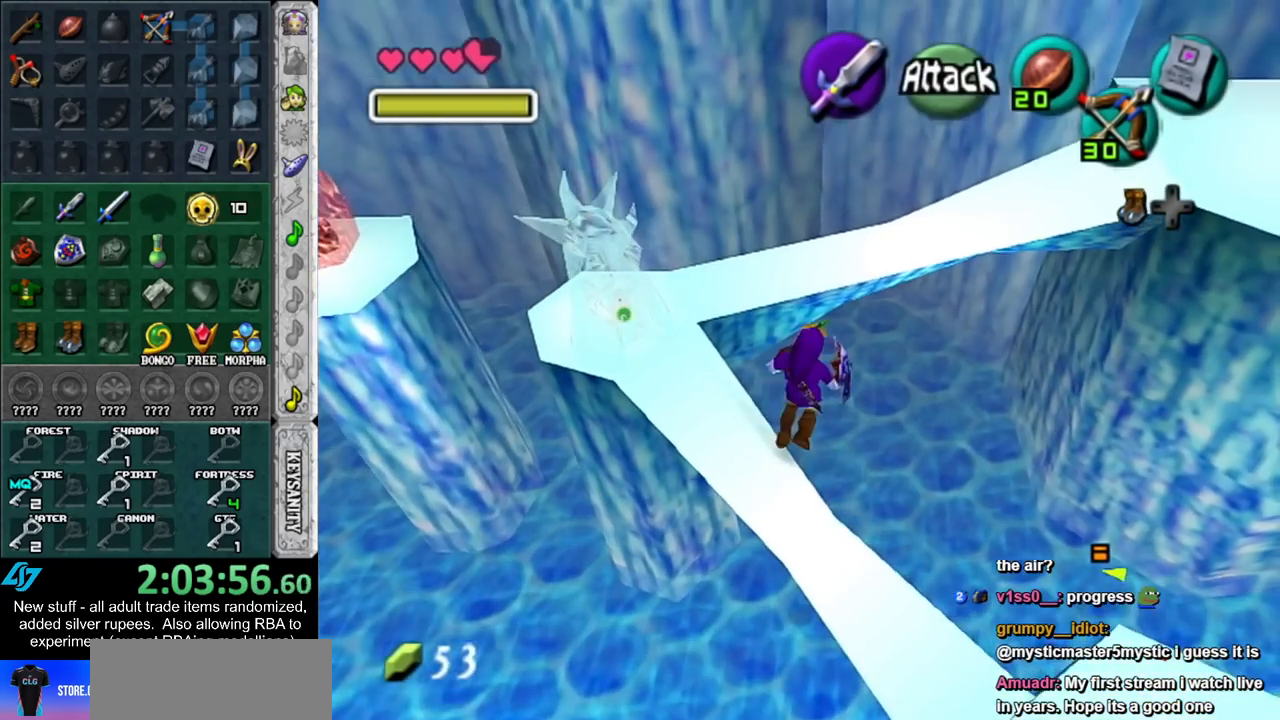
{"buttons": [], "left_stick": "up-right", "right_stick": "center", "events": [[200, "B", "down"], [300, "B", "up"]]}
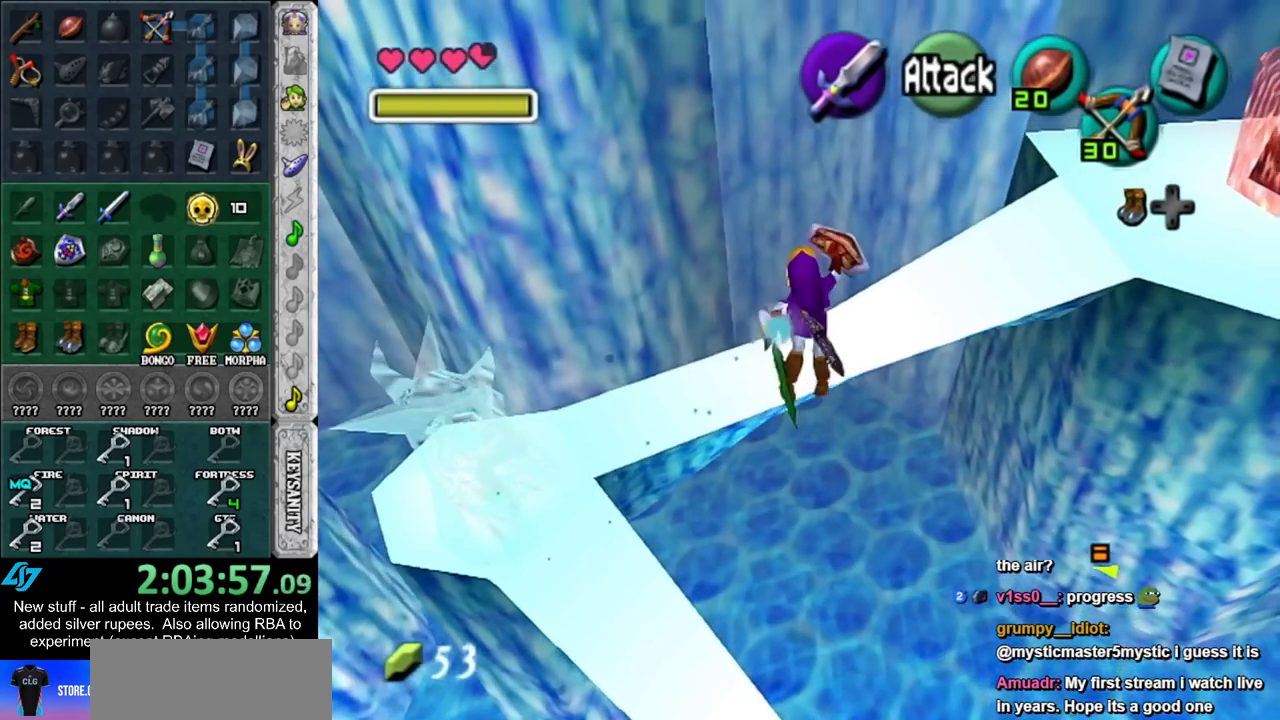
{"buttons": [], "left_stick": "right", "right_stick": "center", "events": [[133, "left_stick", "right"]]}
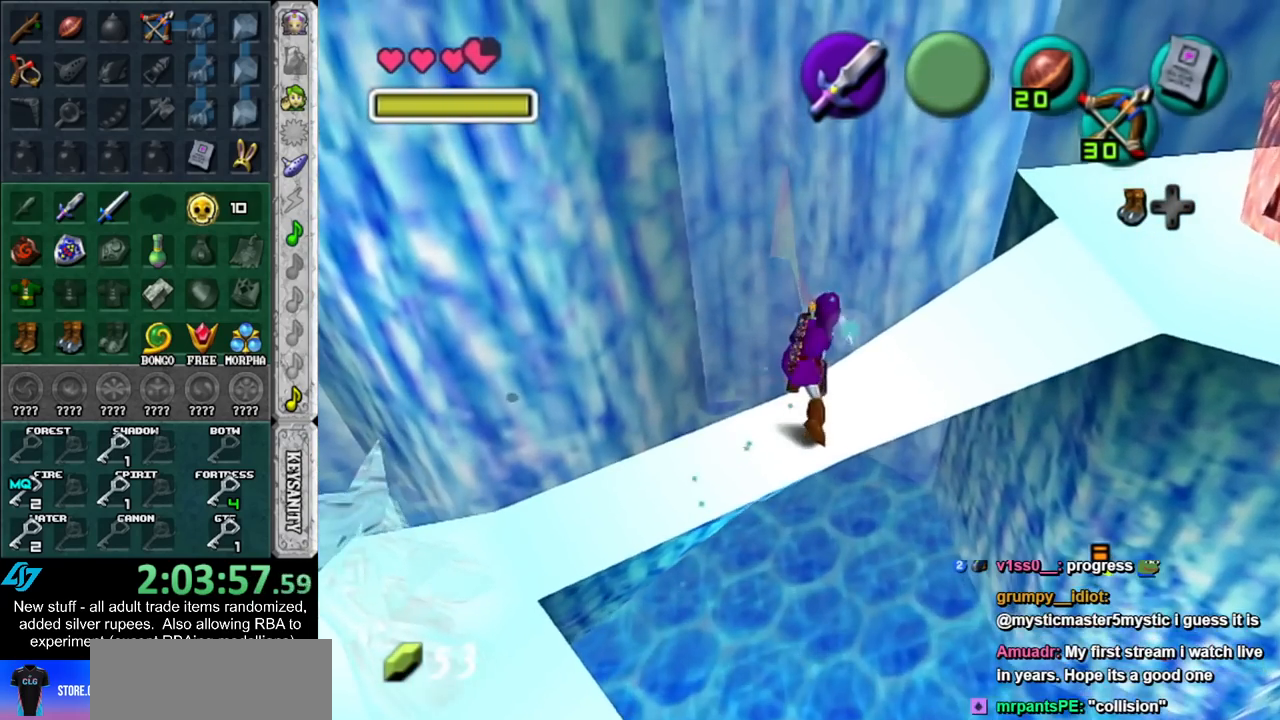
{"buttons": [], "left_stick": "right", "right_stick": "center", "events": []}
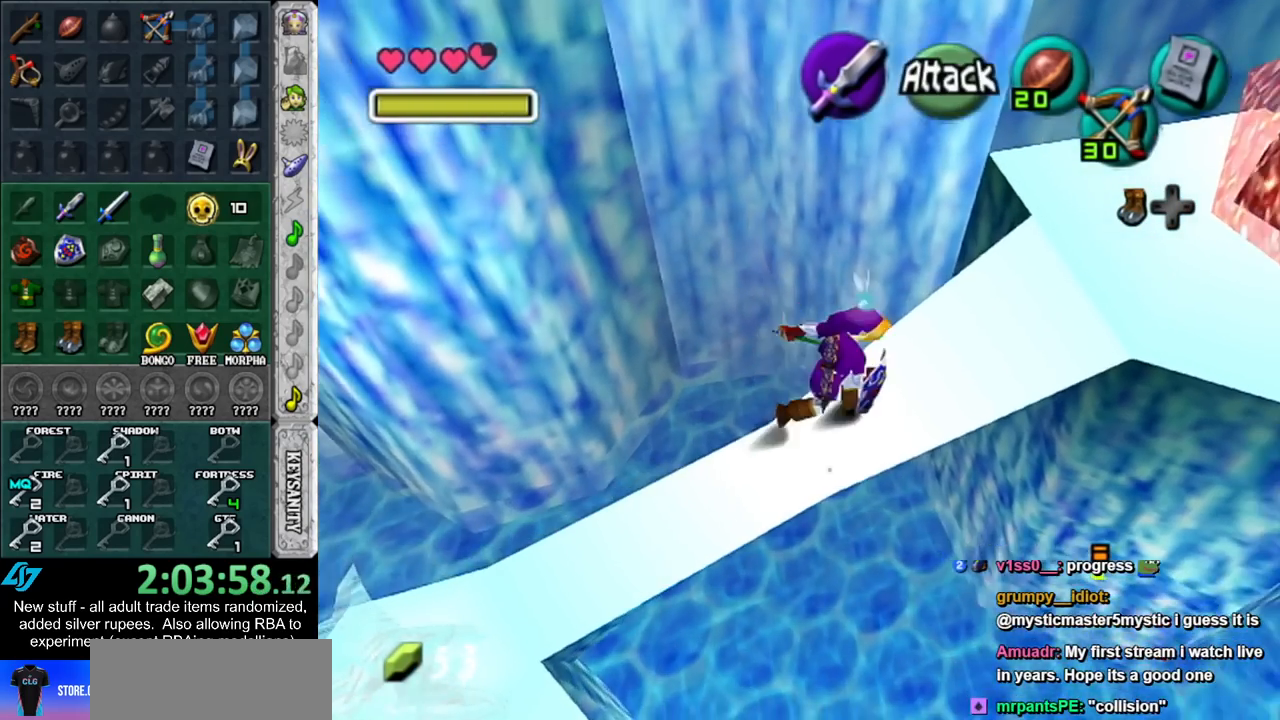
{"buttons": [], "left_stick": "up-right", "right_stick": "center", "events": [[83, "left_stick", "up-right"]]}
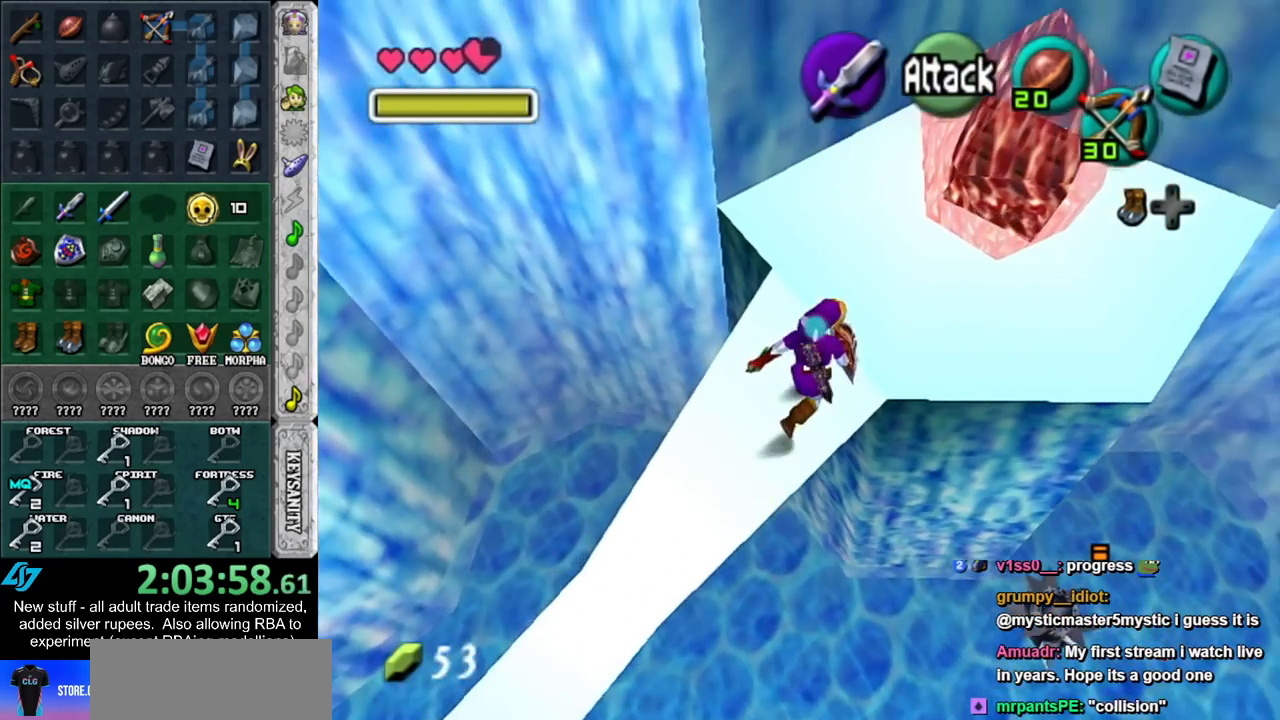
{"buttons": [], "left_stick": "down-left", "right_stick": "center", "events": [[333, "left_stick", "center"], [450, "left_stick", "down-left"]]}
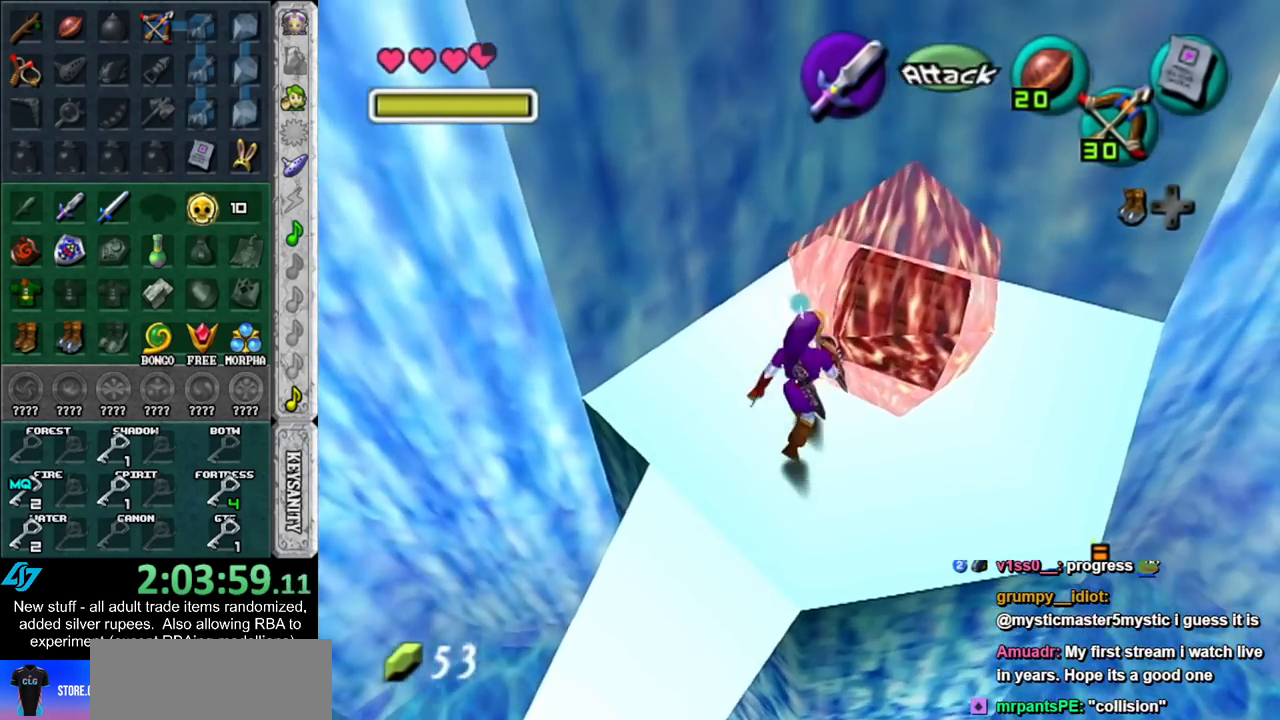
{"buttons": [], "left_stick": "center", "right_stick": "center", "events": [[50, "L1", "down"], [83, "left_stick", "center"], [233, "L1", "up"]]}
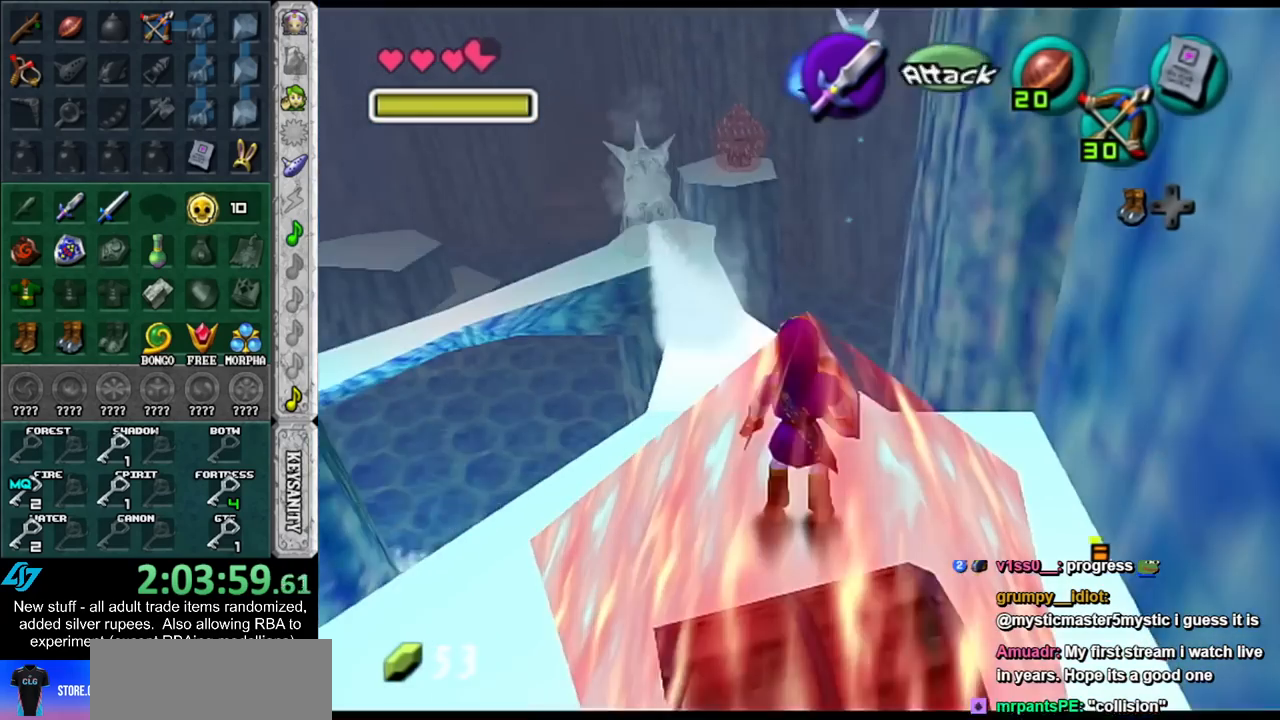
{"buttons": ["Y"], "left_stick": "center", "right_stick": "center", "events": [[400, "Y", "down"]]}
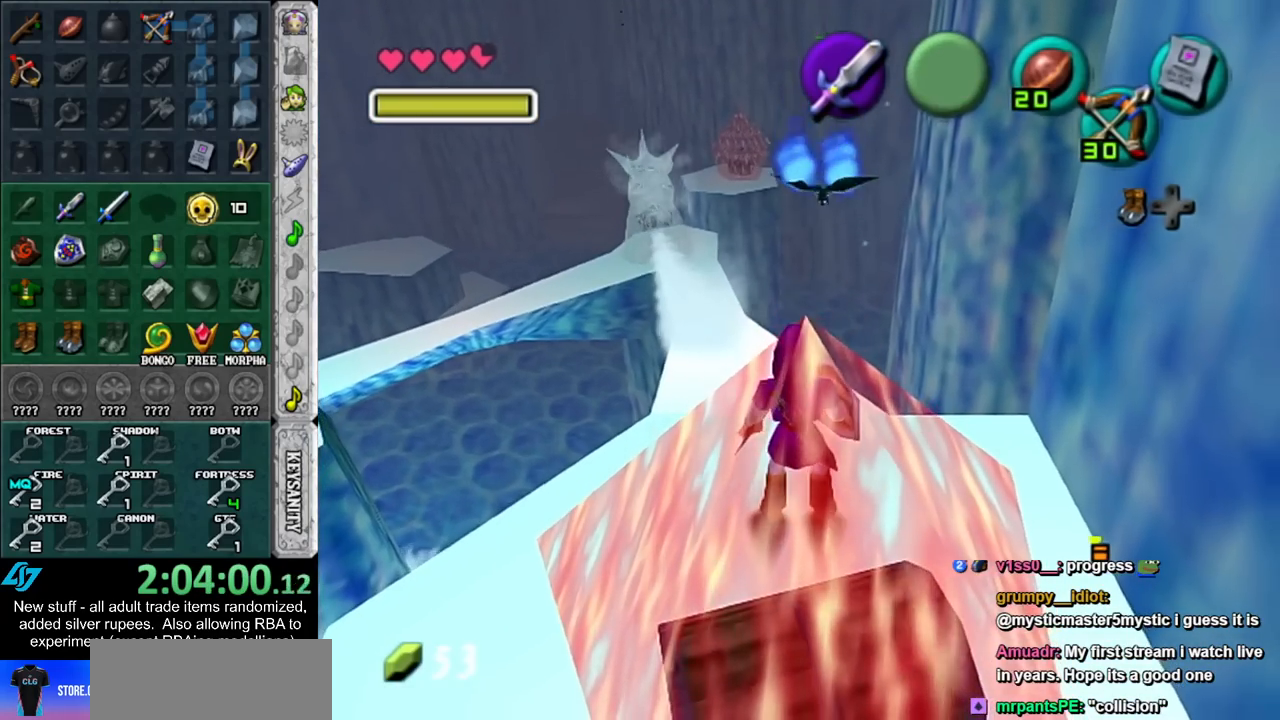
{"buttons": [], "left_stick": "up-left", "right_stick": "center", "events": [[17, "Y", "up"], [450, "left_stick", "up-left"]]}
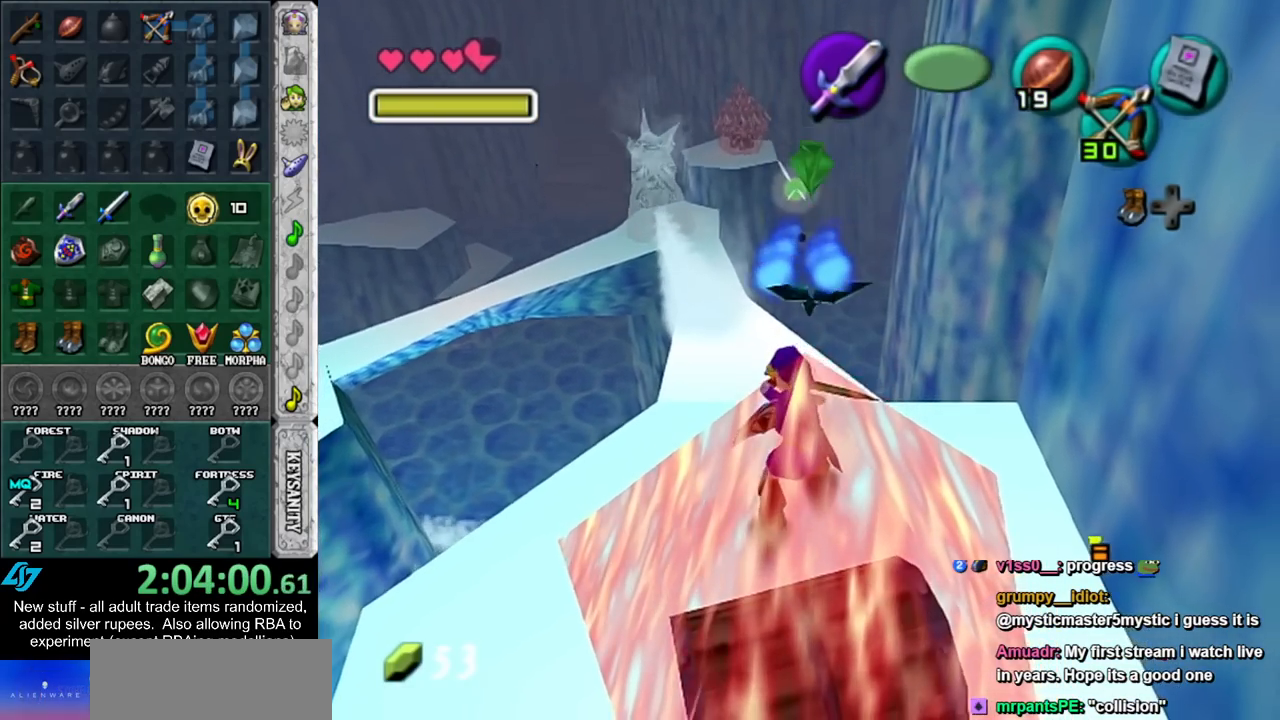
{"buttons": [], "left_stick": "down", "right_stick": "center", "events": [[167, "left_stick", "down-left"], [483, "left_stick", "down"]]}
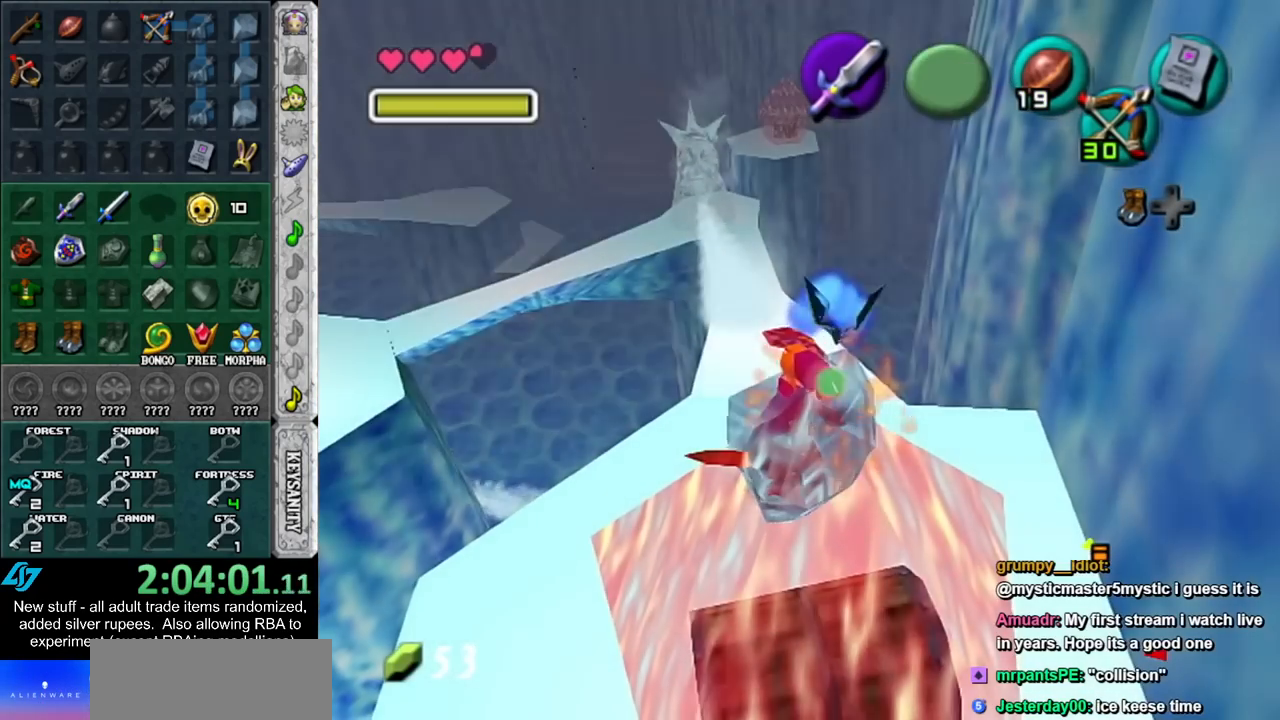
{"buttons": ["A", "B"], "left_stick": "up-right", "right_stick": "center", "events": [[167, "left_stick", "right"], [233, "left_stick", "up-right"], [333, "A", "down"], [333, "B", "down"], [333, "left_stick", "left"], [383, "A", "up"], [383, "B", "up"], [433, "left_stick", "down-right"], [483, "A", "down"], [483, "B", "down"], [483, "left_stick", "up-right"]]}